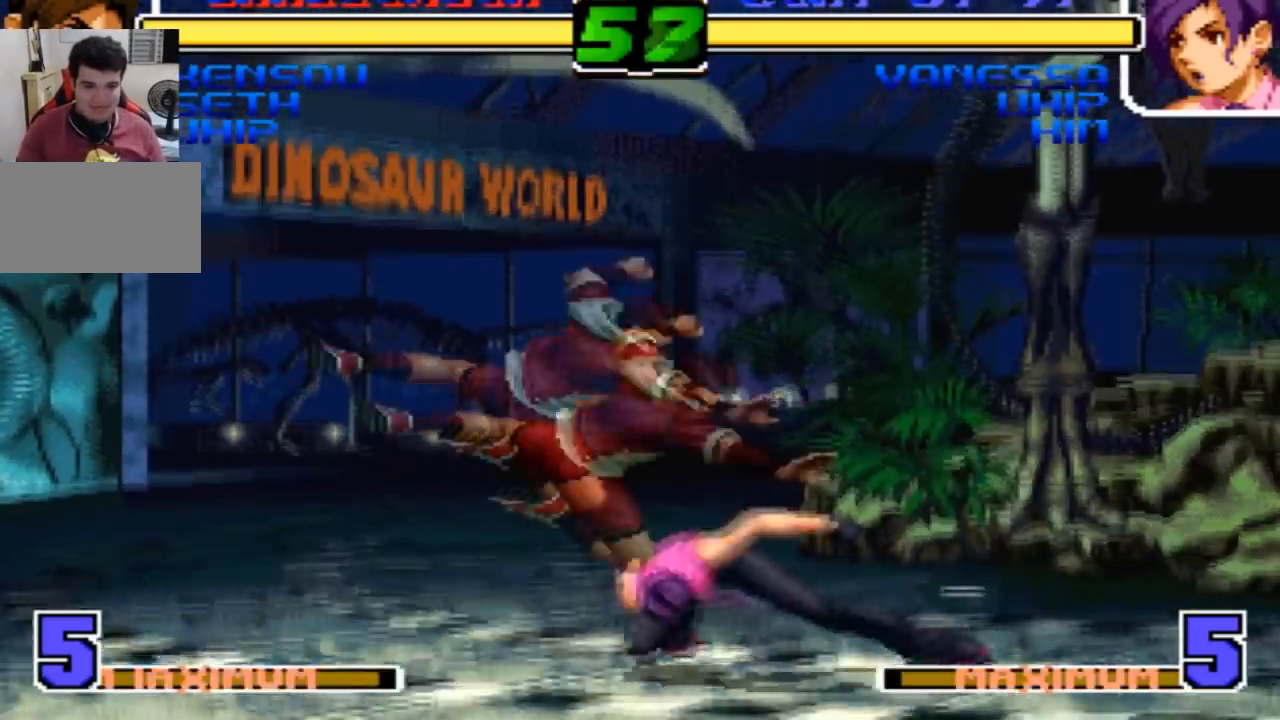
Gameplay with a controller (arcade stick); each line is a JSON object with the inputs held at the frame after it. "events" lists button and stick changes between this image and that frame as [ms after this image, input, new state], when the widget could be followed in between. Not read: L3 R3.
{"buttons": [], "left_stick": "down-left", "events": []}
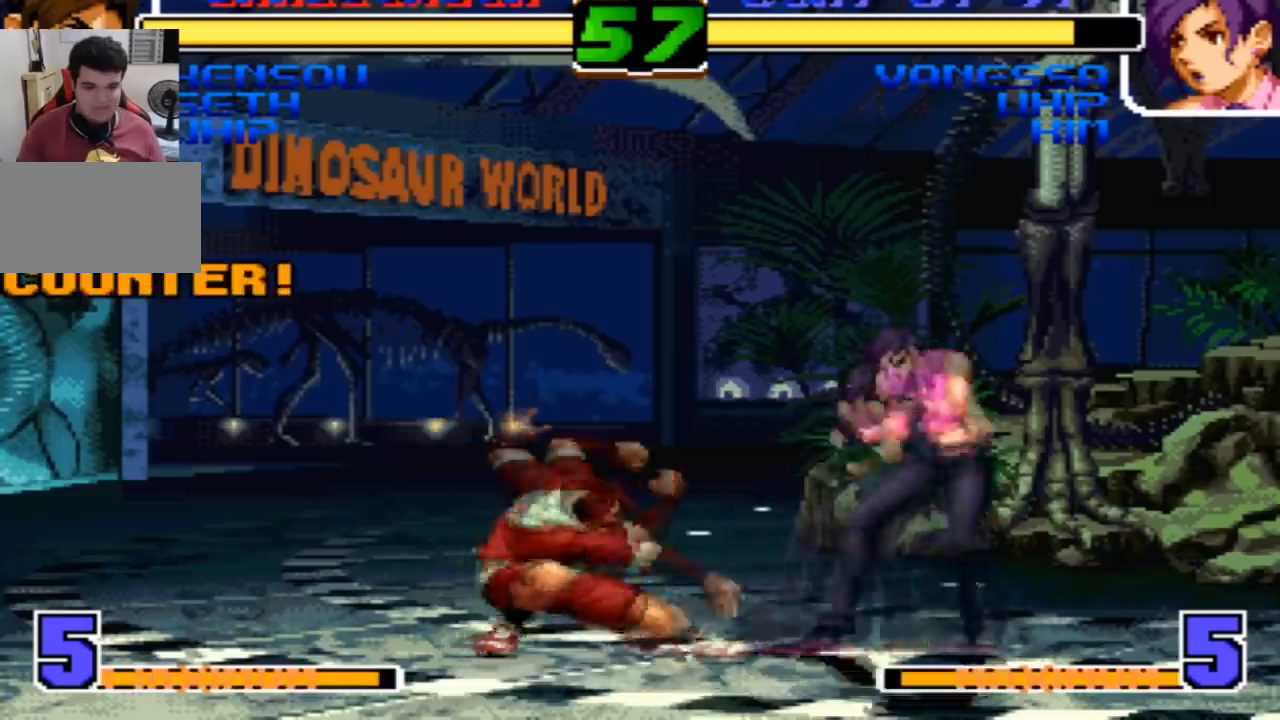
{"buttons": [], "left_stick": "left", "events": [[100, "left_stick", "down"], [133, "CROSS", "down"], [167, "CROSS", "up"], [267, "left_stick", "left"], [300, "SQUARE", "down"], [467, "SQUARE", "up"]]}
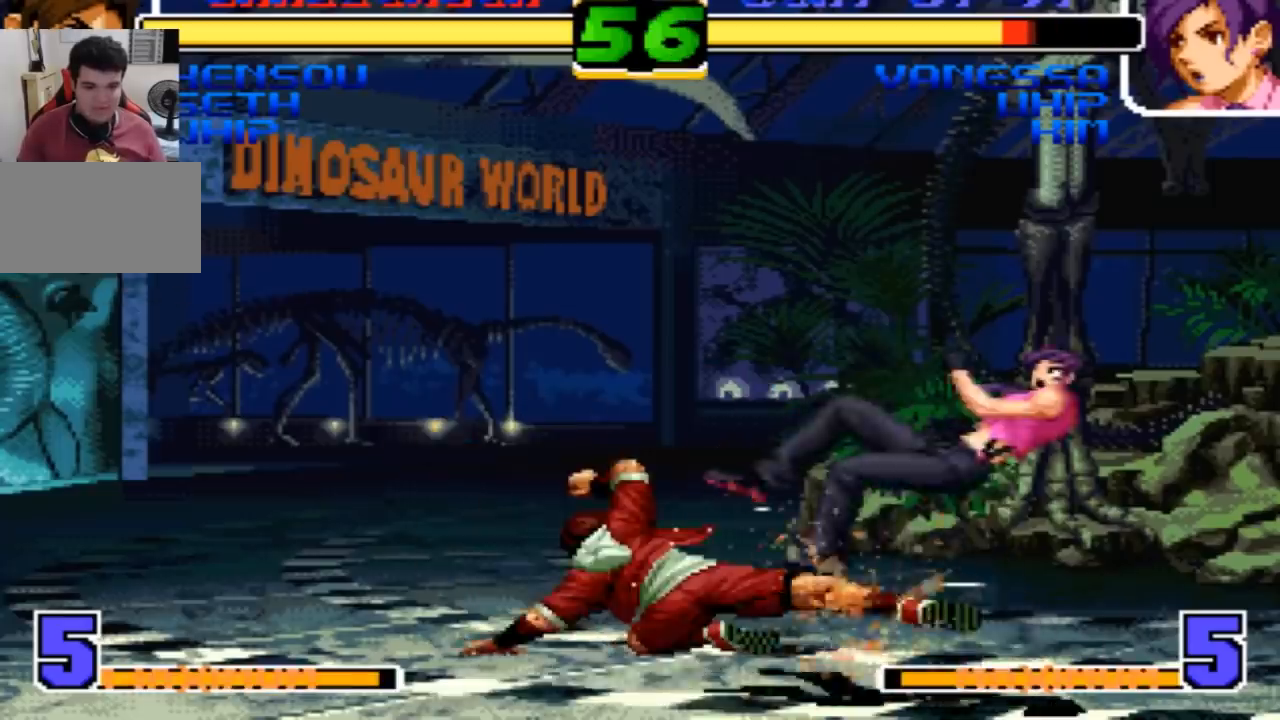
{"buttons": [], "left_stick": "left", "events": []}
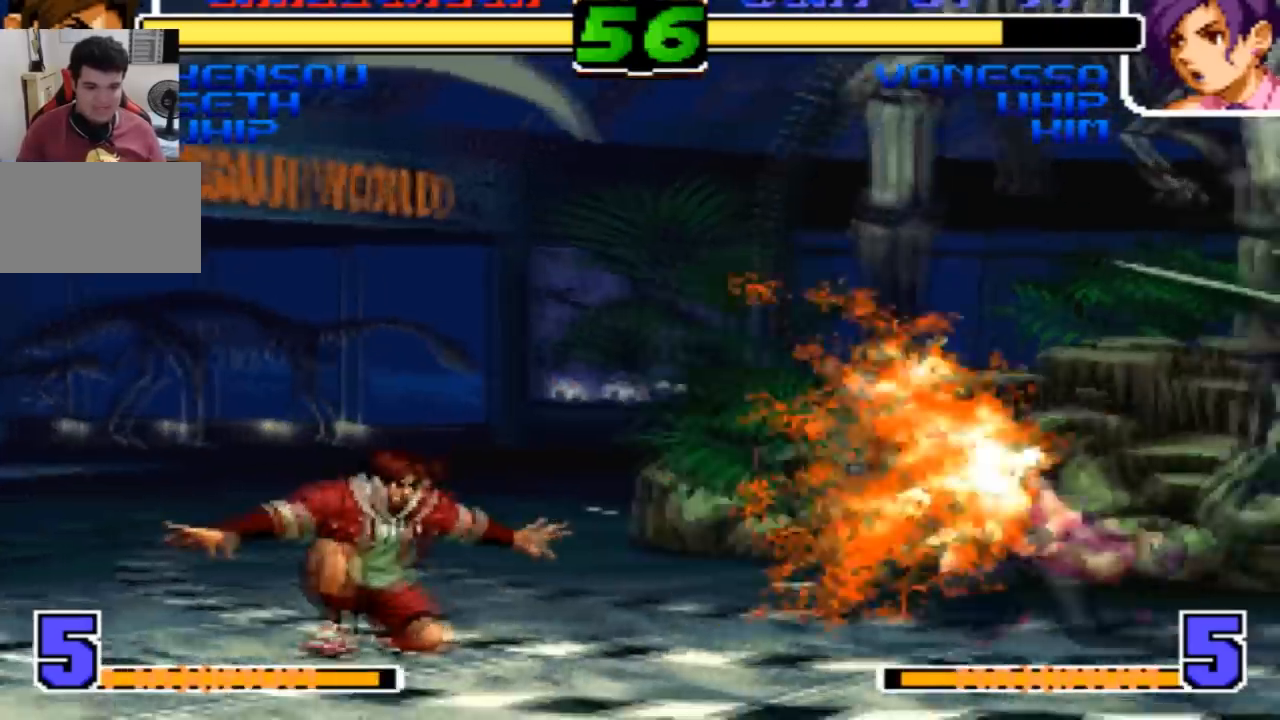
{"buttons": [], "left_stick": "left", "events": [[167, "left_stick", "center"], [367, "left_stick", "down-right"], [434, "left_stick", "down-left"], [500, "left_stick", "left"]]}
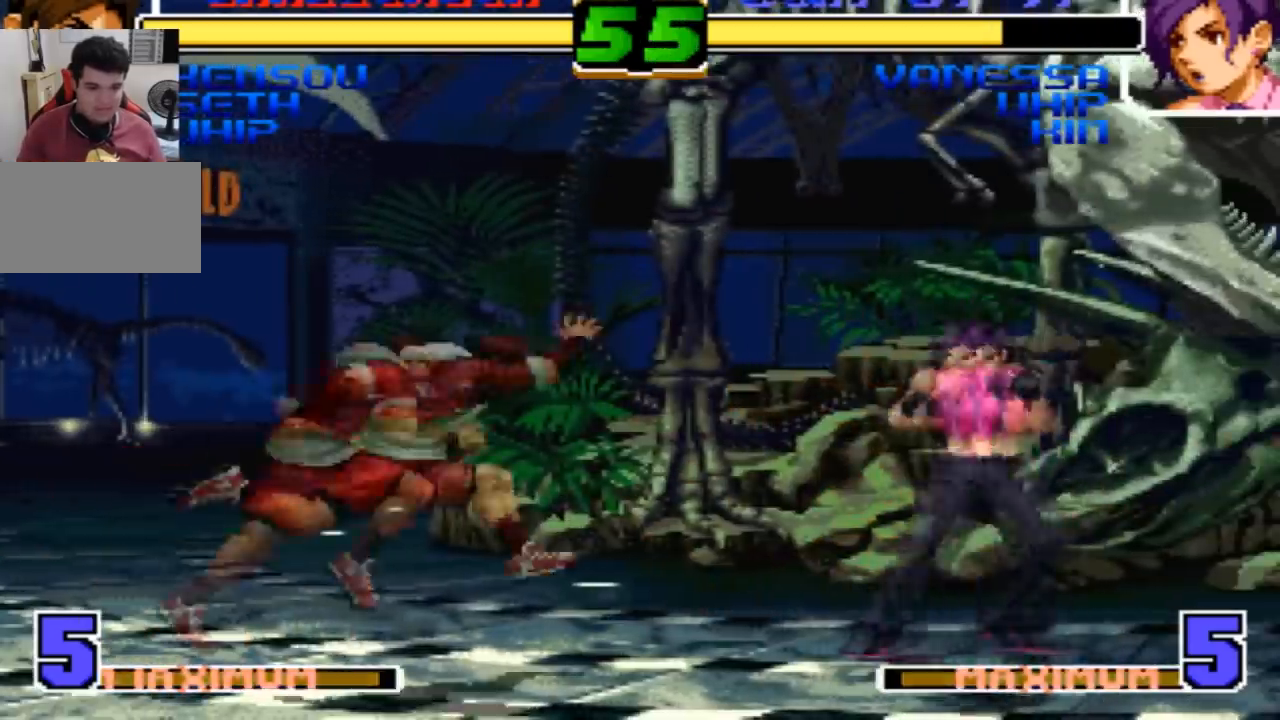
{"buttons": [], "left_stick": "left", "events": [[34, "SQUARE", "down"], [134, "SQUARE", "up"]]}
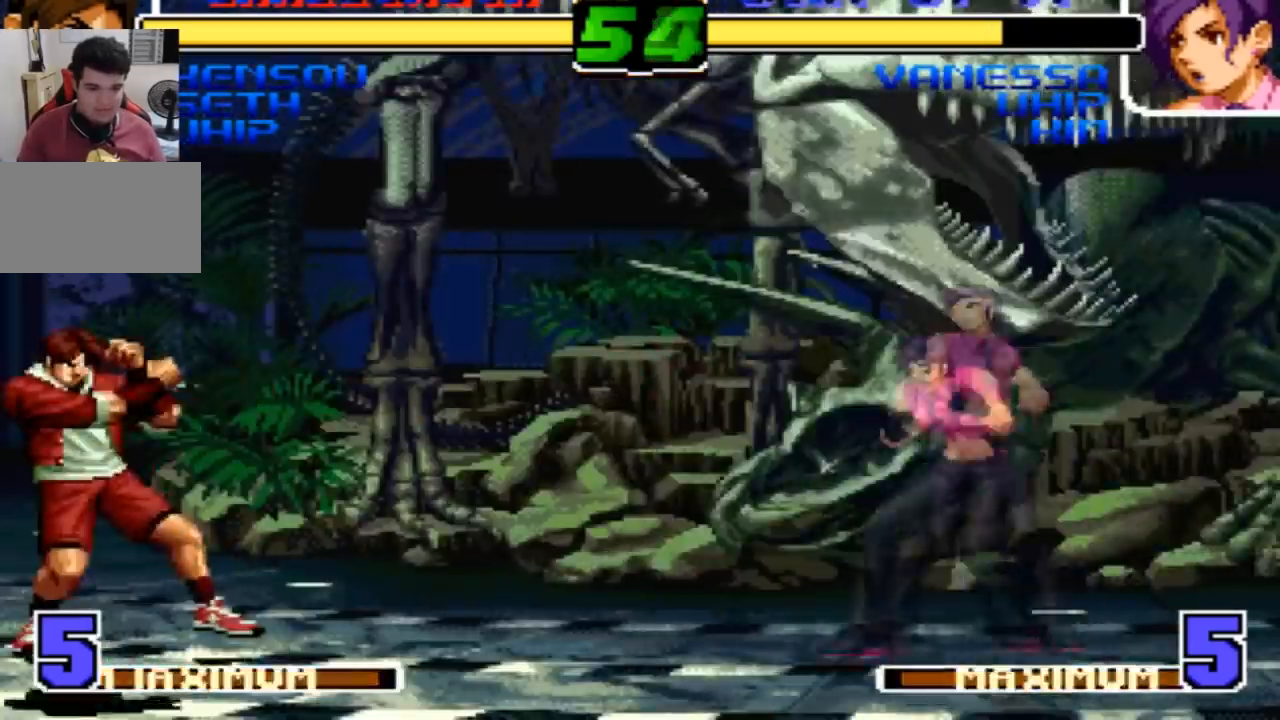
{"buttons": ["CROSS"], "left_stick": "center", "events": [[233, "left_stick", "center"], [434, "CROSS", "down"]]}
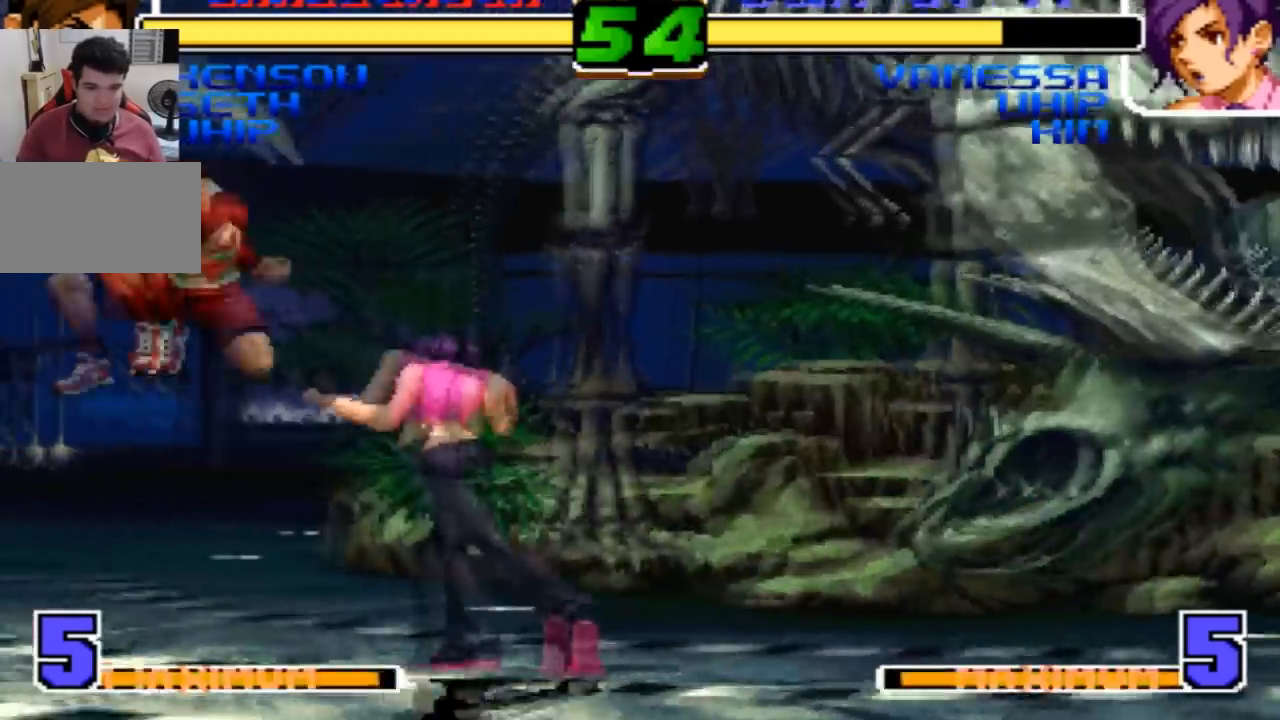
{"buttons": ["SQUARE"], "left_stick": "left", "events": [[34, "CROSS", "up"], [167, "left_stick", "left"], [267, "SQUARE", "down"]]}
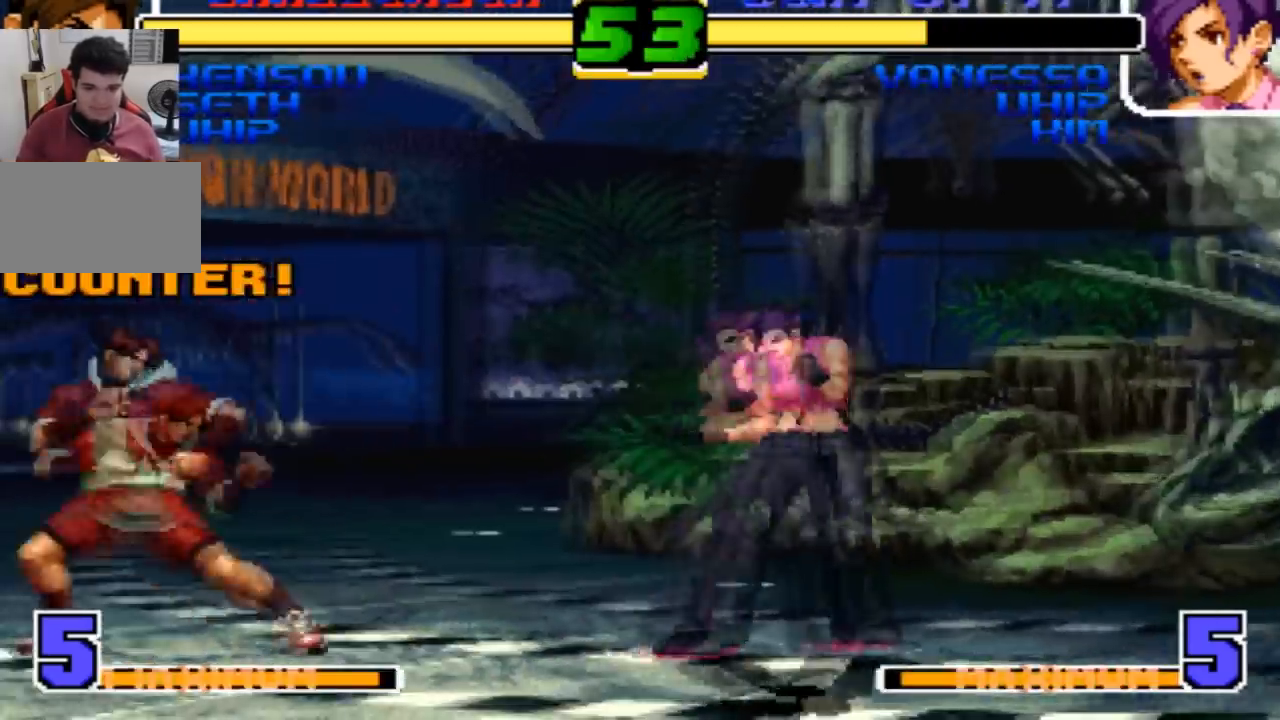
{"buttons": ["SQUARE"], "left_stick": "left", "events": [[100, "left_stick", "center"], [133, "SQUARE", "up"], [167, "left_stick", "right"], [267, "left_stick", "down"], [333, "left_stick", "left"], [500, "SQUARE", "down"]]}
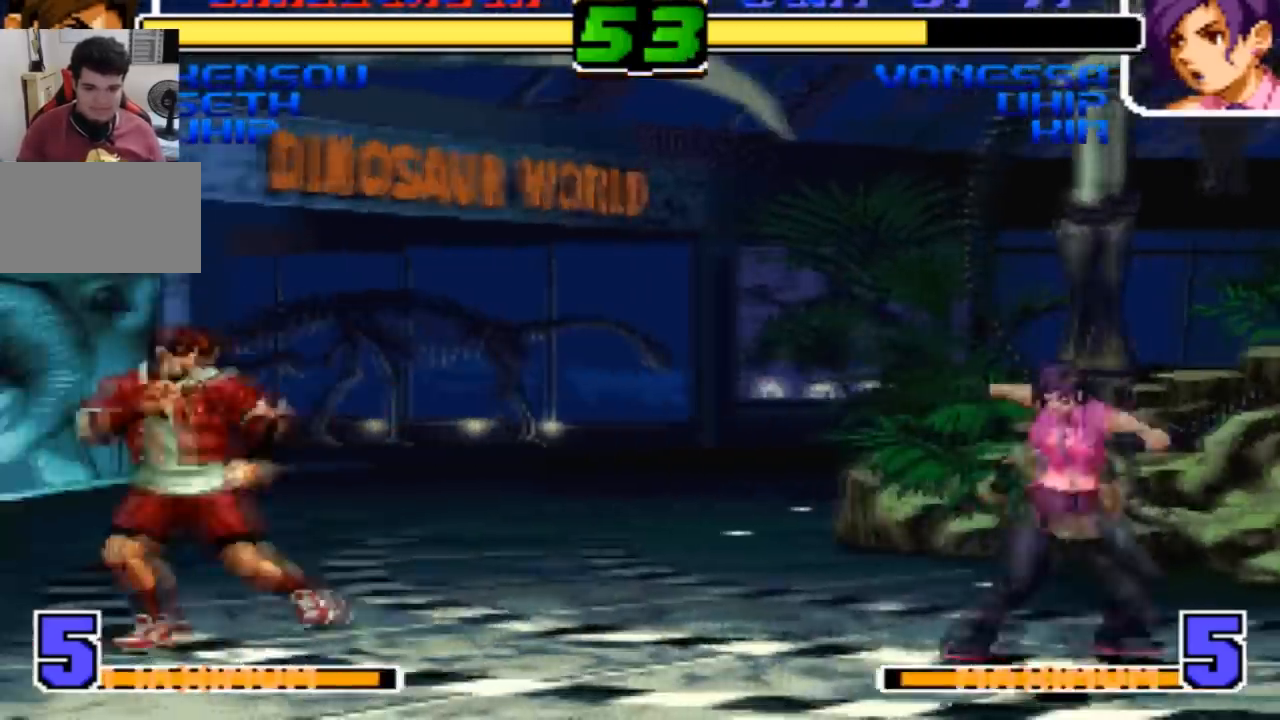
{"buttons": ["SQUARE"], "left_stick": "left", "events": []}
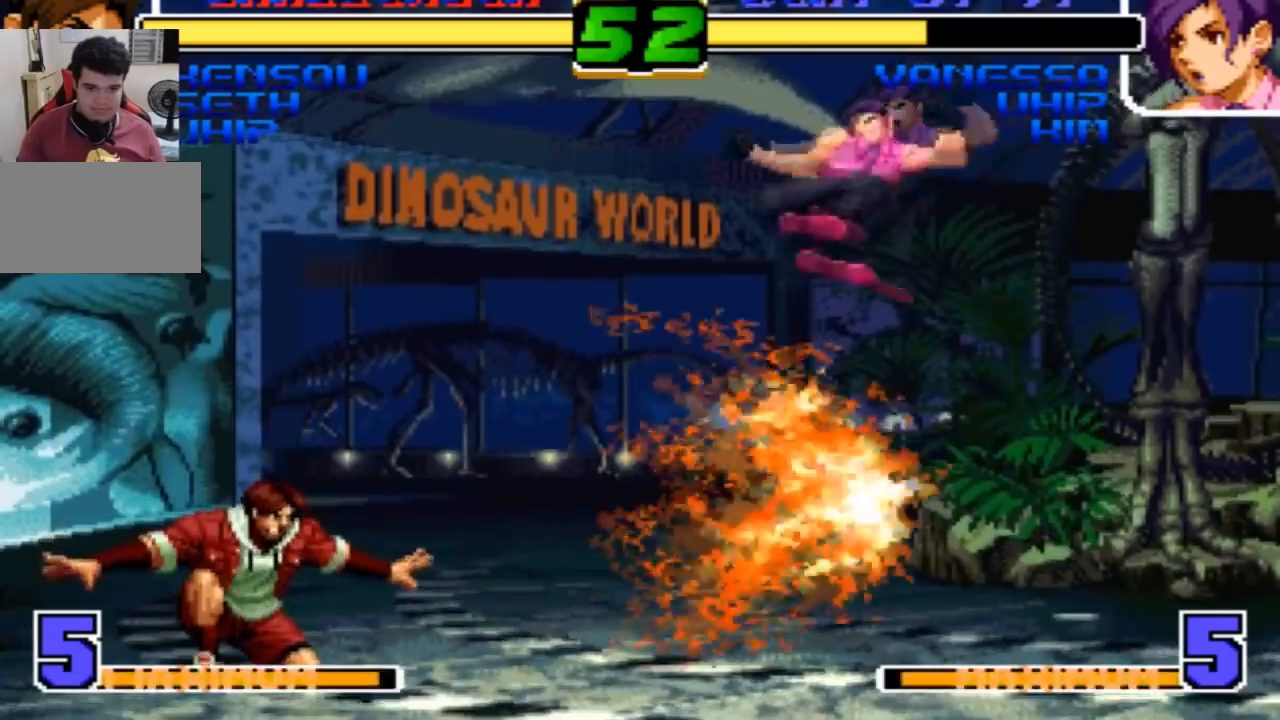
{"buttons": [], "left_stick": "down-left", "events": [[133, "SQUARE", "up"], [434, "left_stick", "down-left"]]}
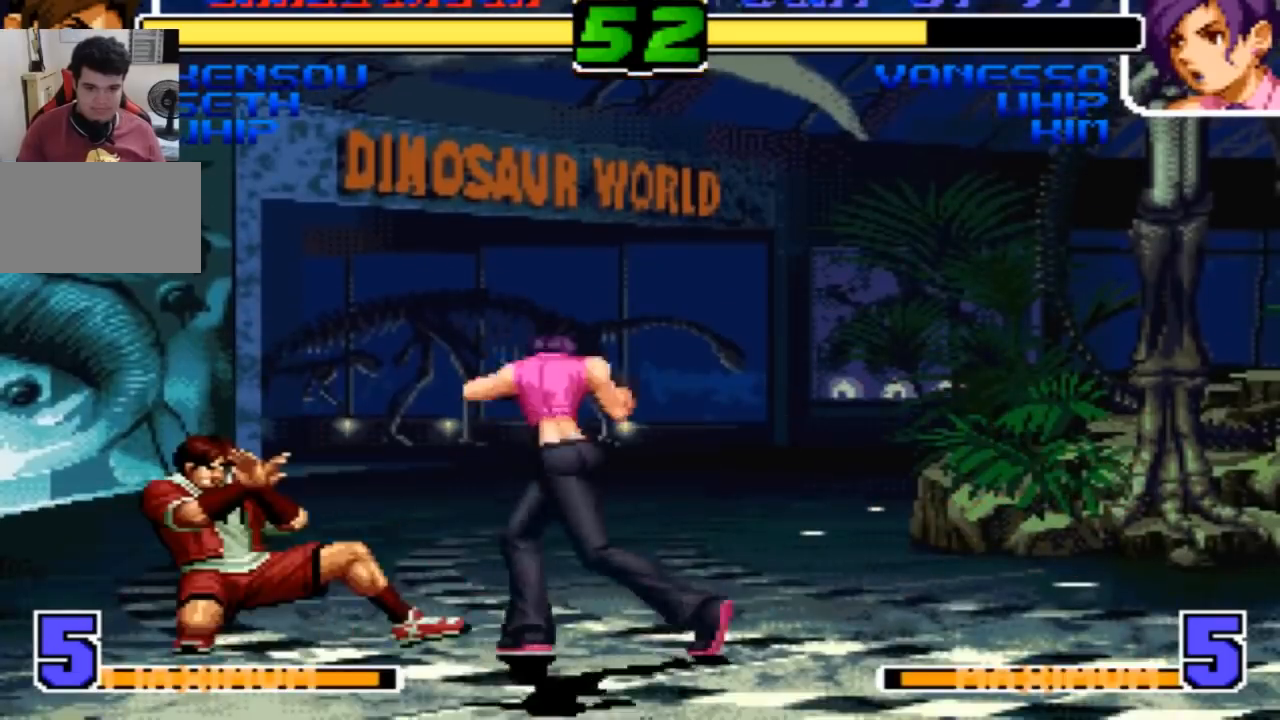
{"buttons": [], "left_stick": "down-right", "events": [[434, "left_stick", "down-right"]]}
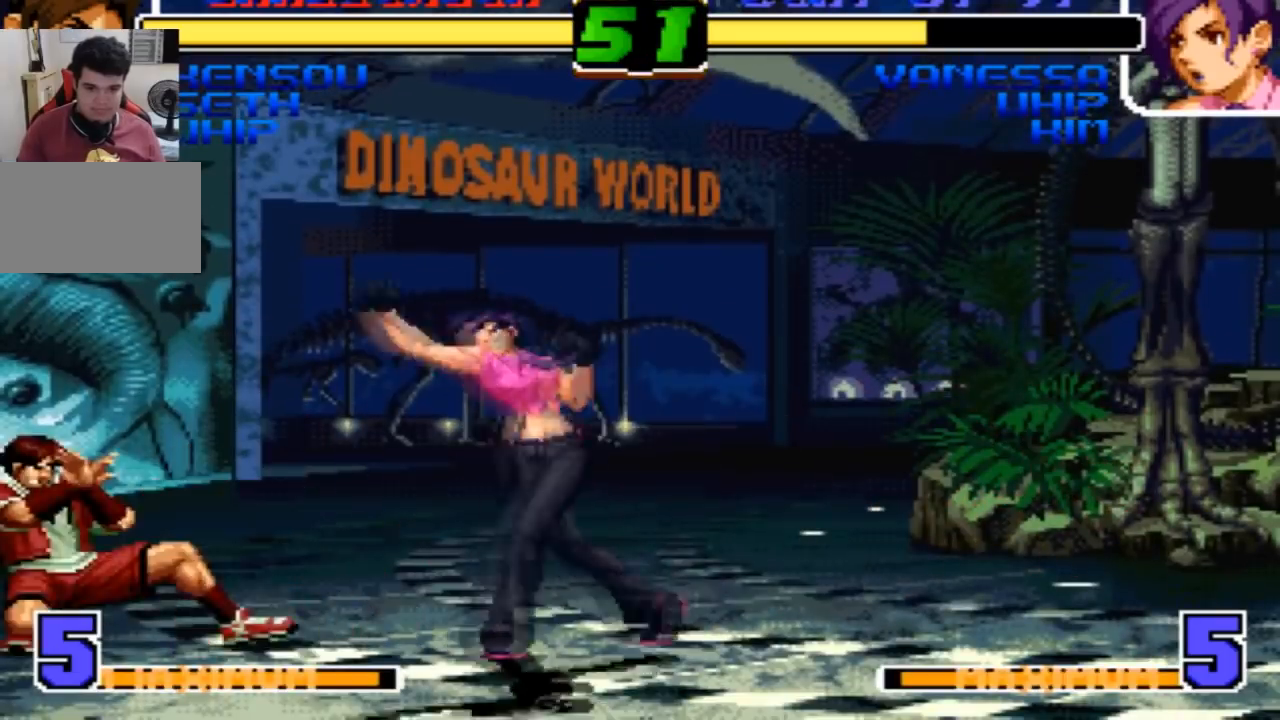
{"buttons": [], "left_stick": "left", "events": [[133, "left_stick", "down-left"], [200, "left_stick", "left"], [267, "SQUARE", "down"], [400, "SQUARE", "up"]]}
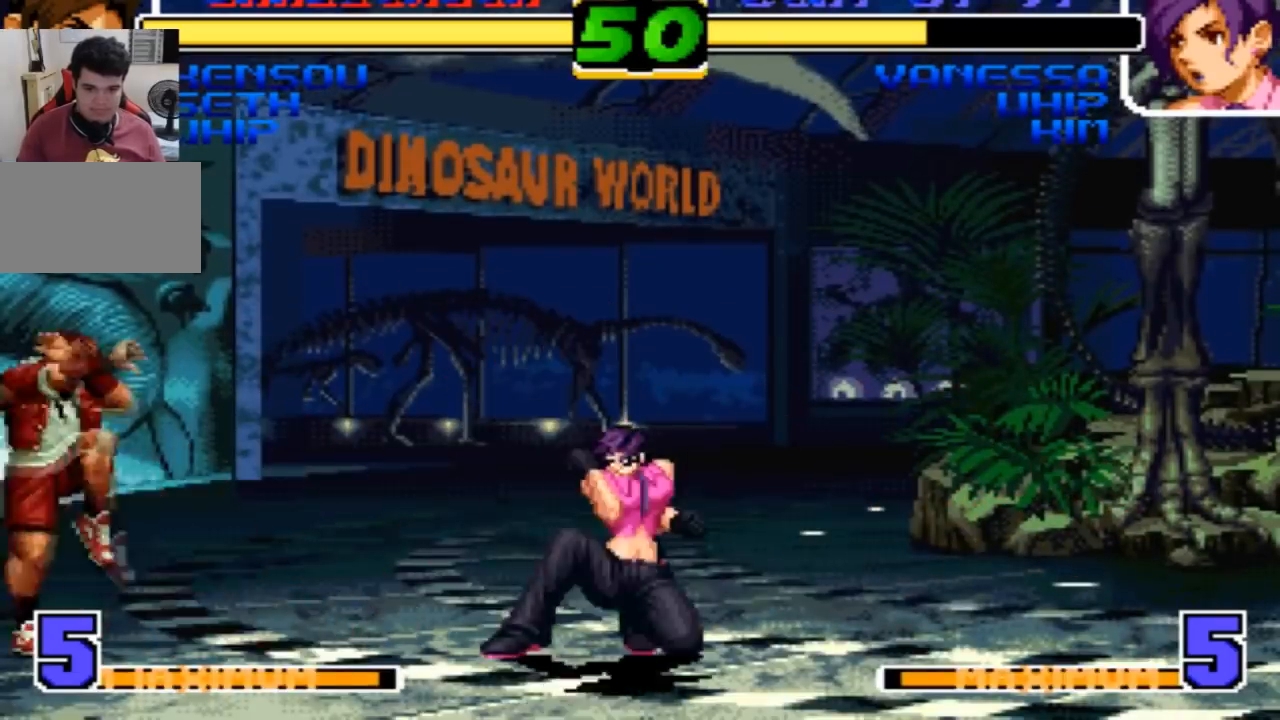
{"buttons": [], "left_stick": "right"}
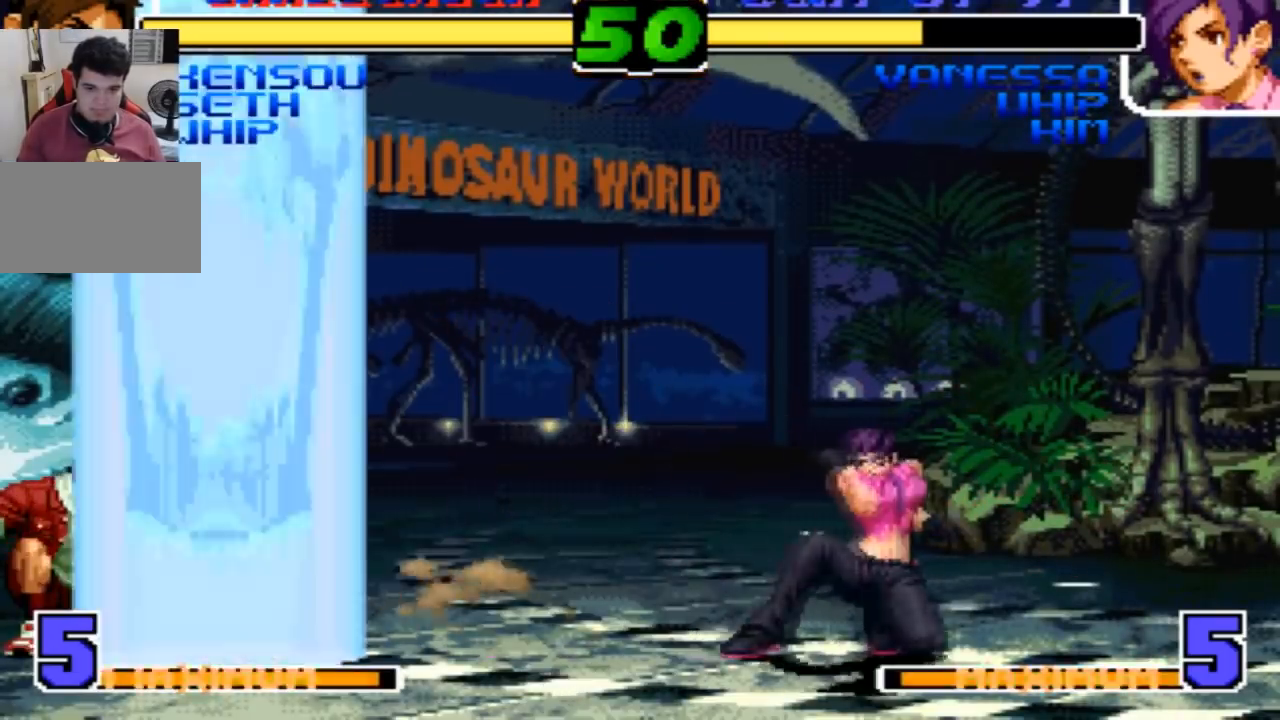
{"buttons": [], "left_stick": "up-right", "events": [[33, "left_stick", "down"], [167, "left_stick", "up-right"]]}
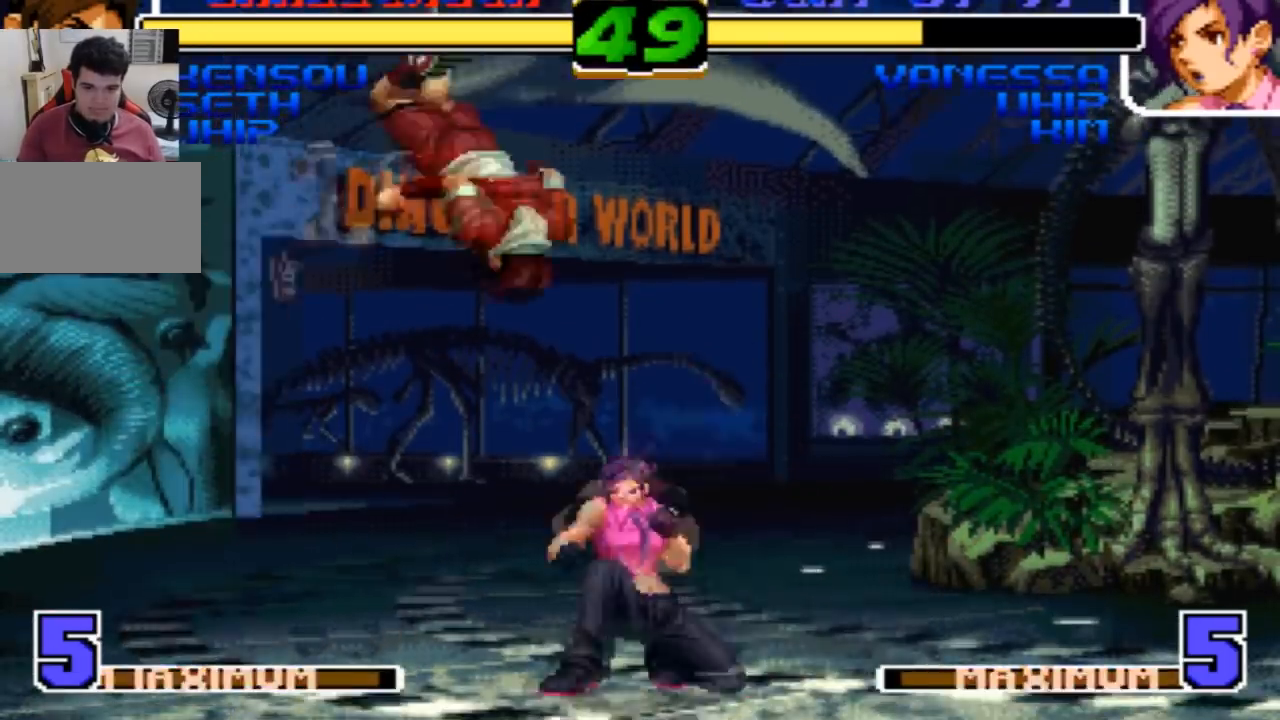
{"buttons": [], "left_stick": "down-right", "events": [[134, "CROSS", "down"], [234, "CROSS", "up"], [234, "left_stick", "center"], [401, "left_stick", "down-right"]]}
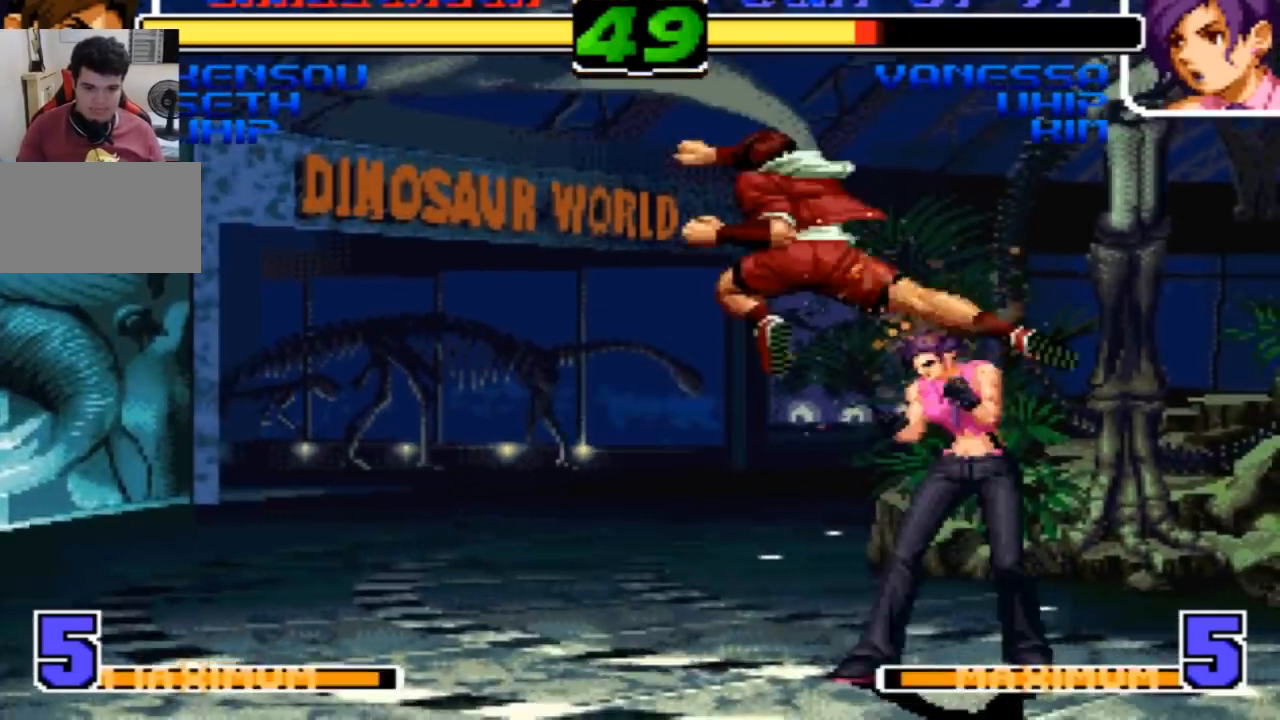
{"buttons": ["TRIANGLE", "R1"], "left_stick": "center", "events": [[133, "CROSS", "down"], [267, "CROSS", "up"], [367, "left_stick", "center"], [467, "TRIANGLE", "down"], [500, "R1", "down"]]}
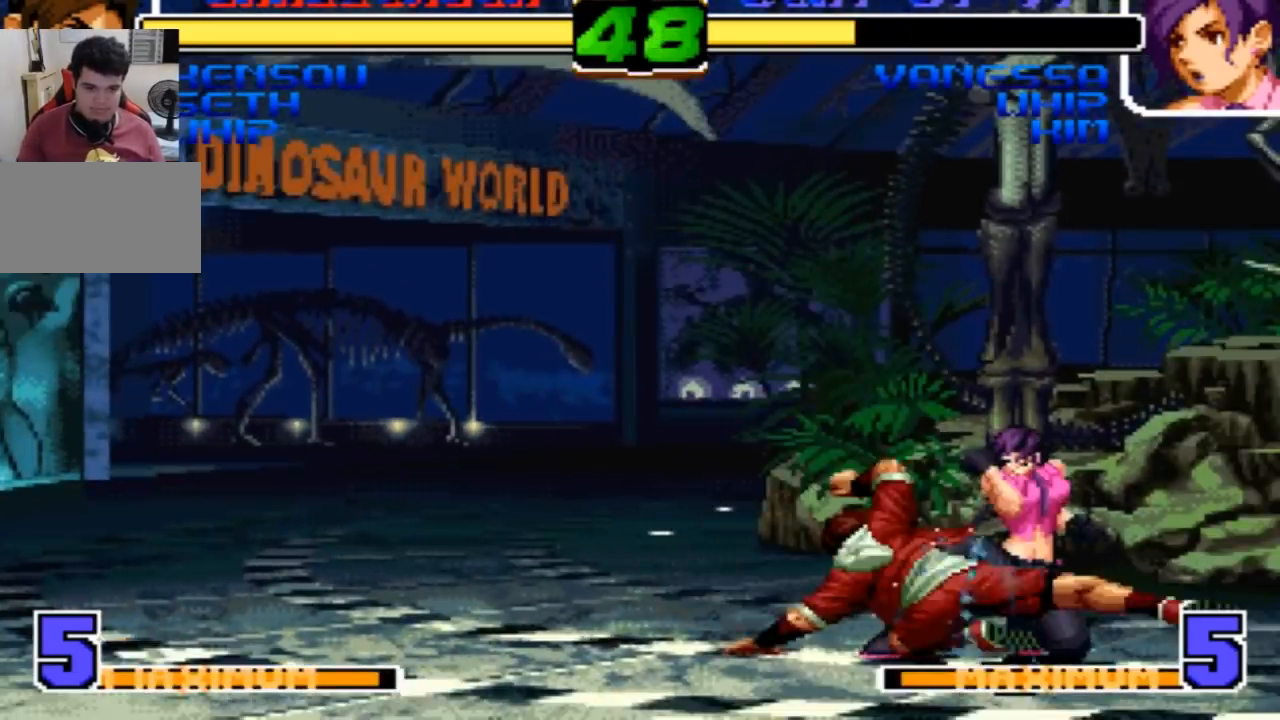
{"buttons": [], "left_stick": "left", "events": [[100, "R1", "up"], [100, "TRIANGLE", "up"], [301, "left_stick", "down"], [334, "CROSS", "down"], [434, "CROSS", "up"], [501, "left_stick", "left"]]}
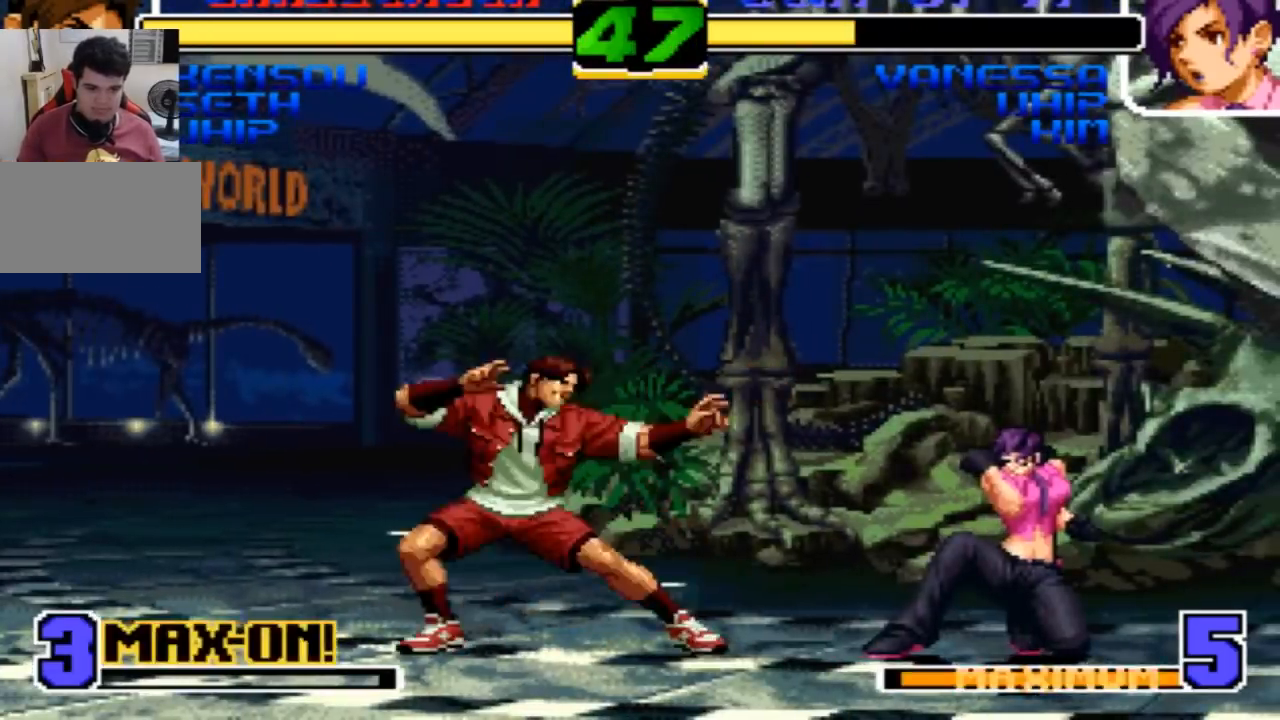
{"buttons": [], "left_stick": "left", "events": [[66, "SQUARE", "down"], [233, "SQUARE", "up"]]}
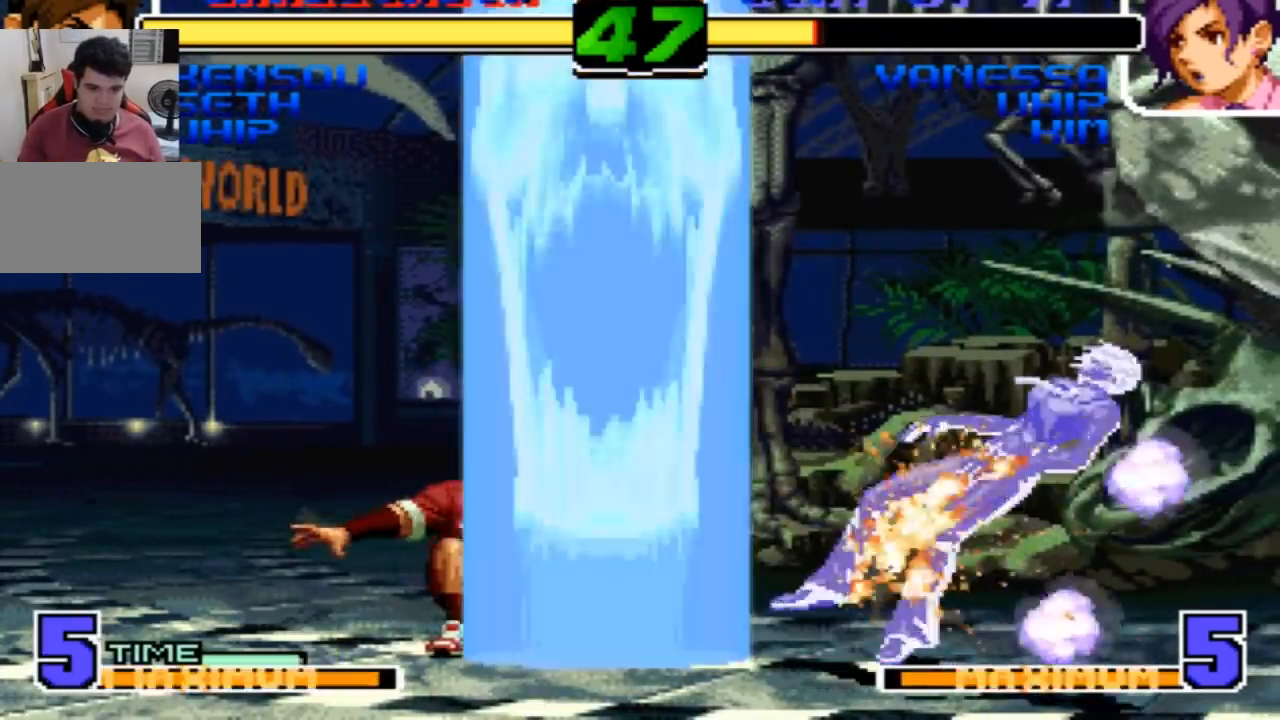
{"buttons": [], "left_stick": "center", "events": [[367, "left_stick", "down-right"], [467, "left_stick", "center"]]}